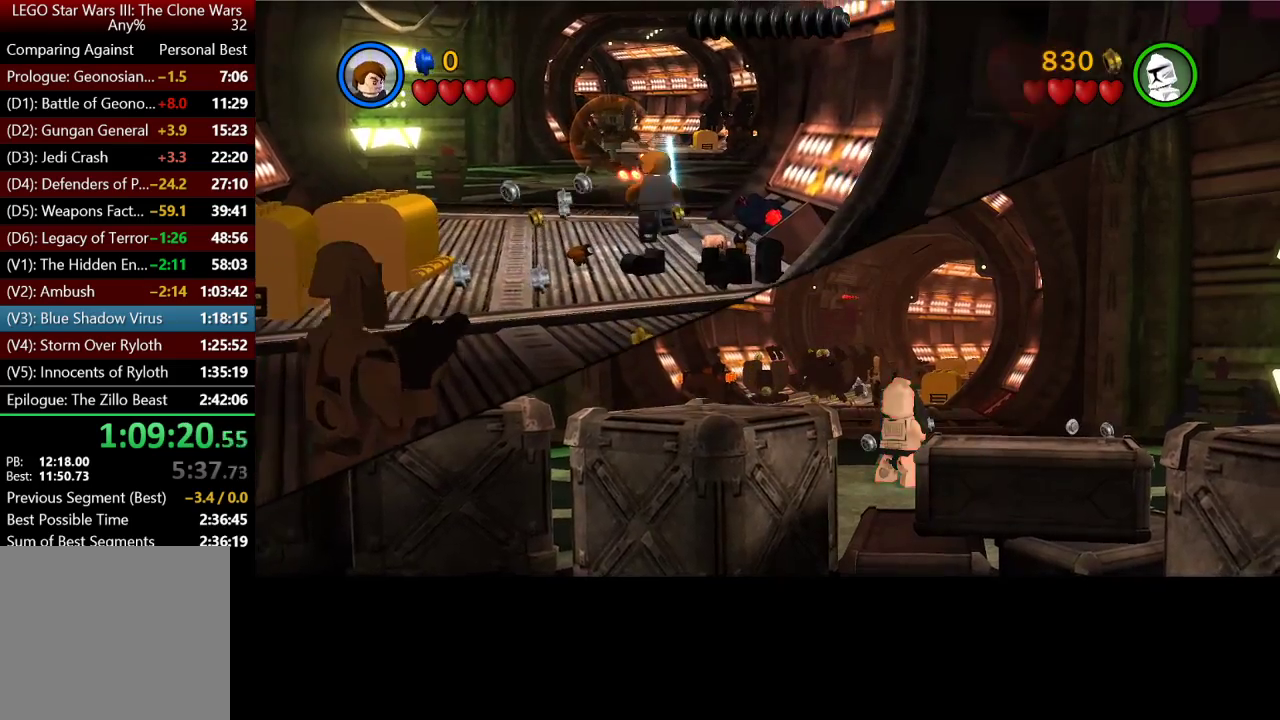
Gameplay with a controller (Xbox layout); each line is a JSON object with the inputs held at the frame after it. "button_events" lists button changes between this image and that frame as [ms after this image, input, new state], when the widget could be followed in between (sticks are given only as held states).
{"buttons": ["A"], "left_stick": "up", "right_stick": "center", "button_events": [[500, "A", "down"]]}
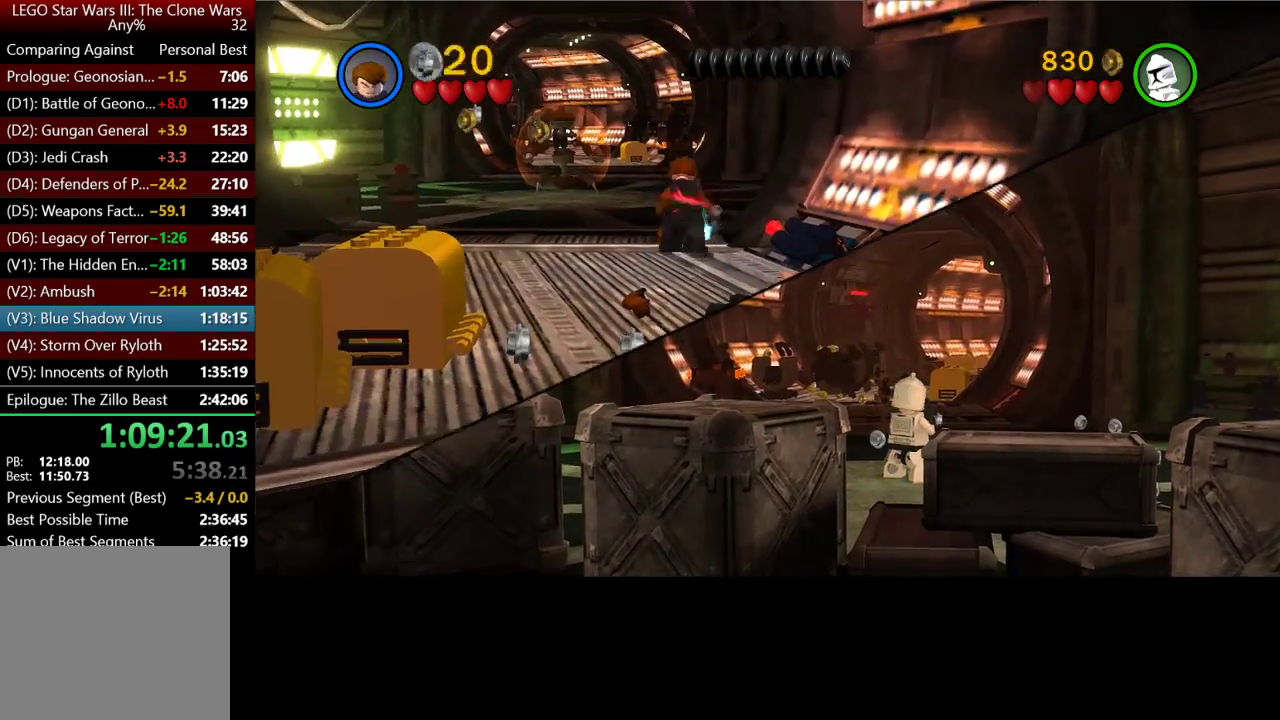
{"buttons": ["A"], "left_stick": "up", "right_stick": "center", "button_events": [[133, "A", "up"], [250, "A", "down"], [350, "A", "up"], [433, "A", "down"]]}
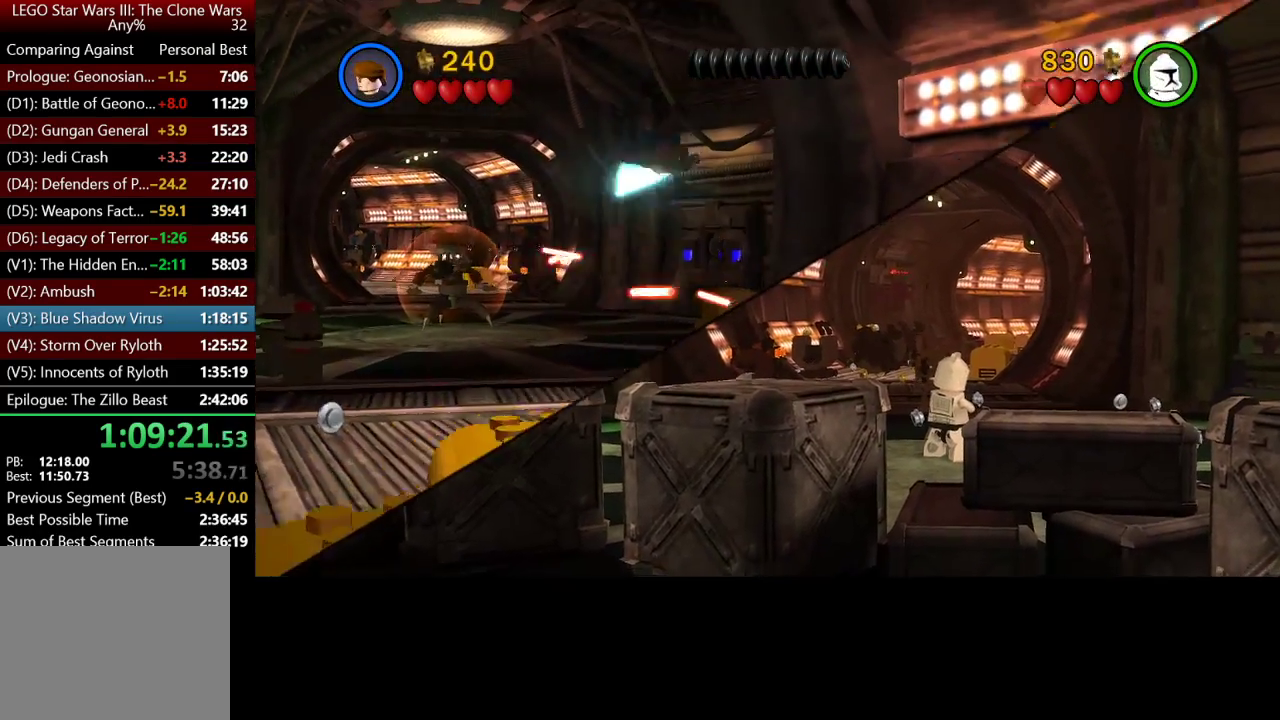
{"buttons": [], "left_stick": "up-left", "right_stick": "center", "button_events": [[33, "A", "up"]]}
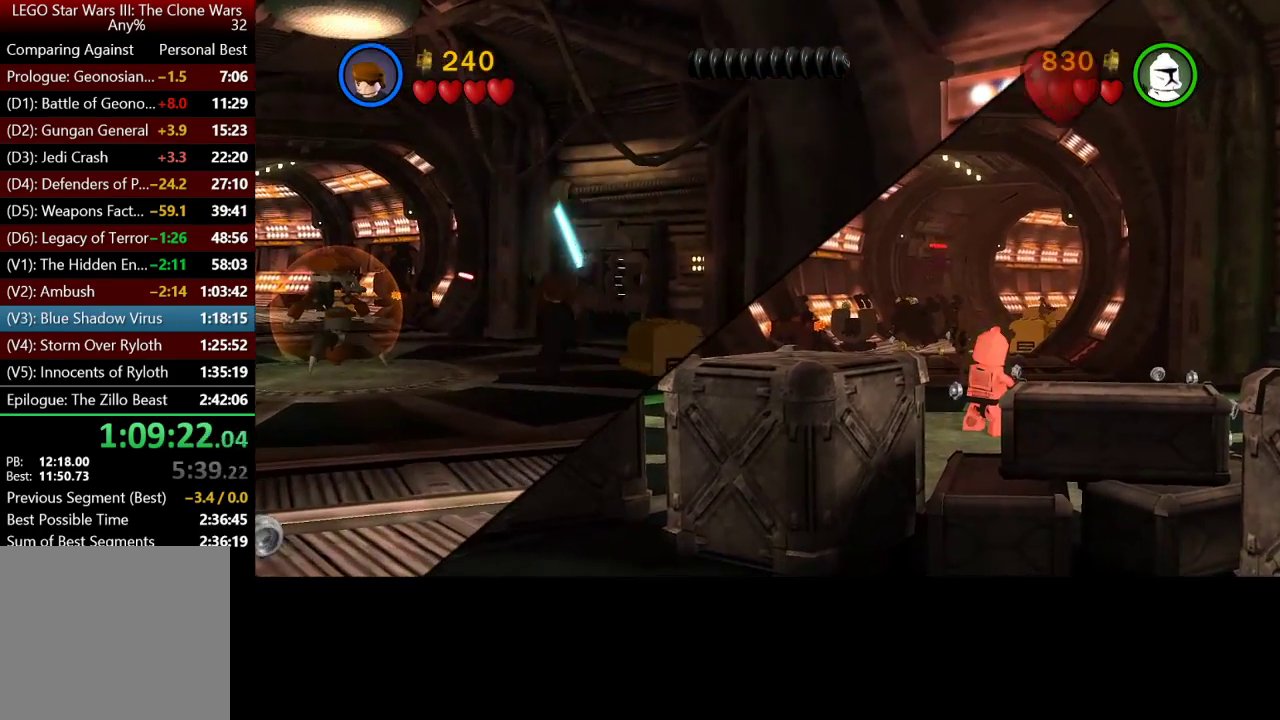
{"buttons": ["A"], "left_stick": "up-left", "right_stick": "center", "button_events": [[383, "A", "down"]]}
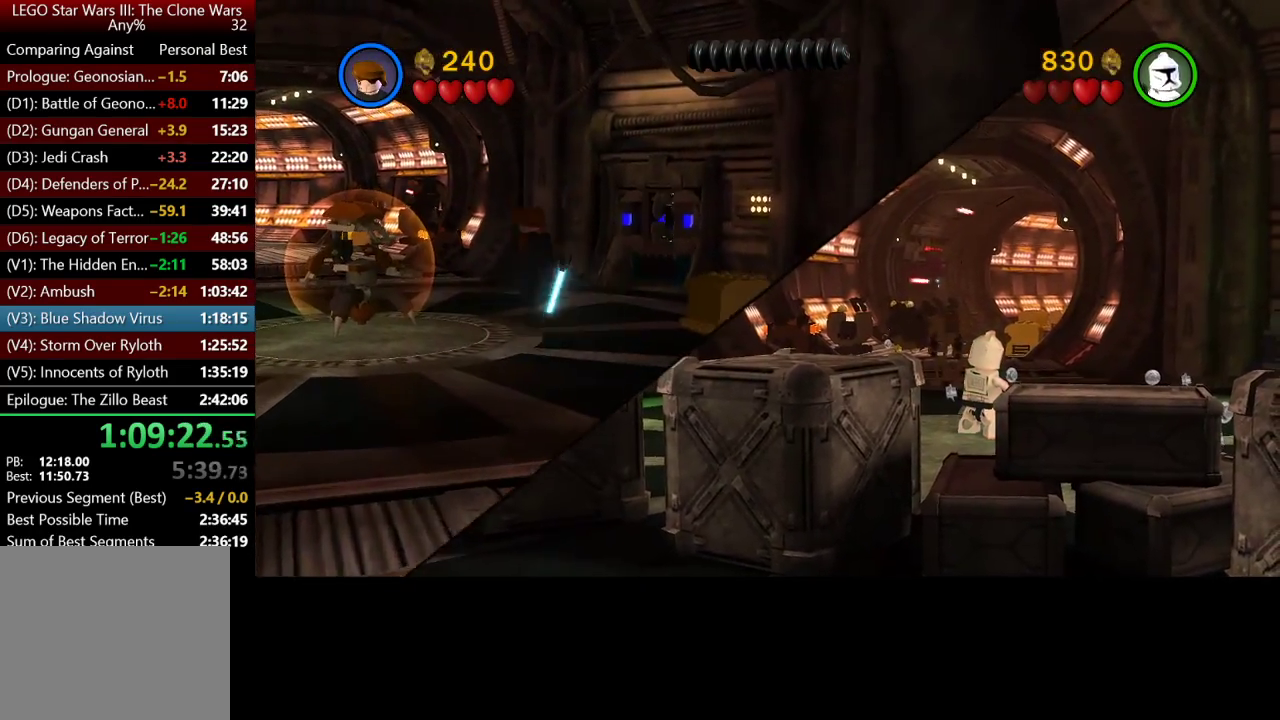
{"buttons": ["A"], "left_stick": "up", "right_stick": "center", "button_events": [[17, "A", "up"], [250, "A", "down"], [350, "A", "up"], [450, "A", "down"]]}
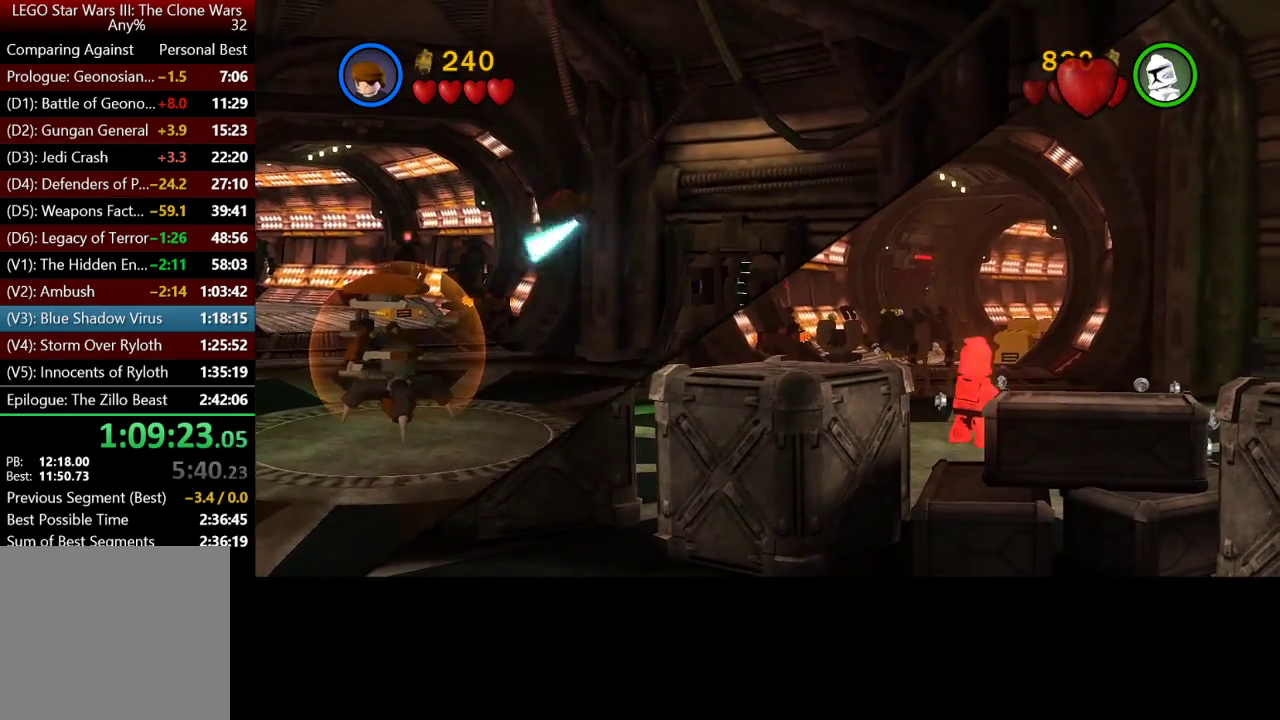
{"buttons": [], "left_stick": "up-left", "right_stick": "center", "button_events": [[117, "A", "up"]]}
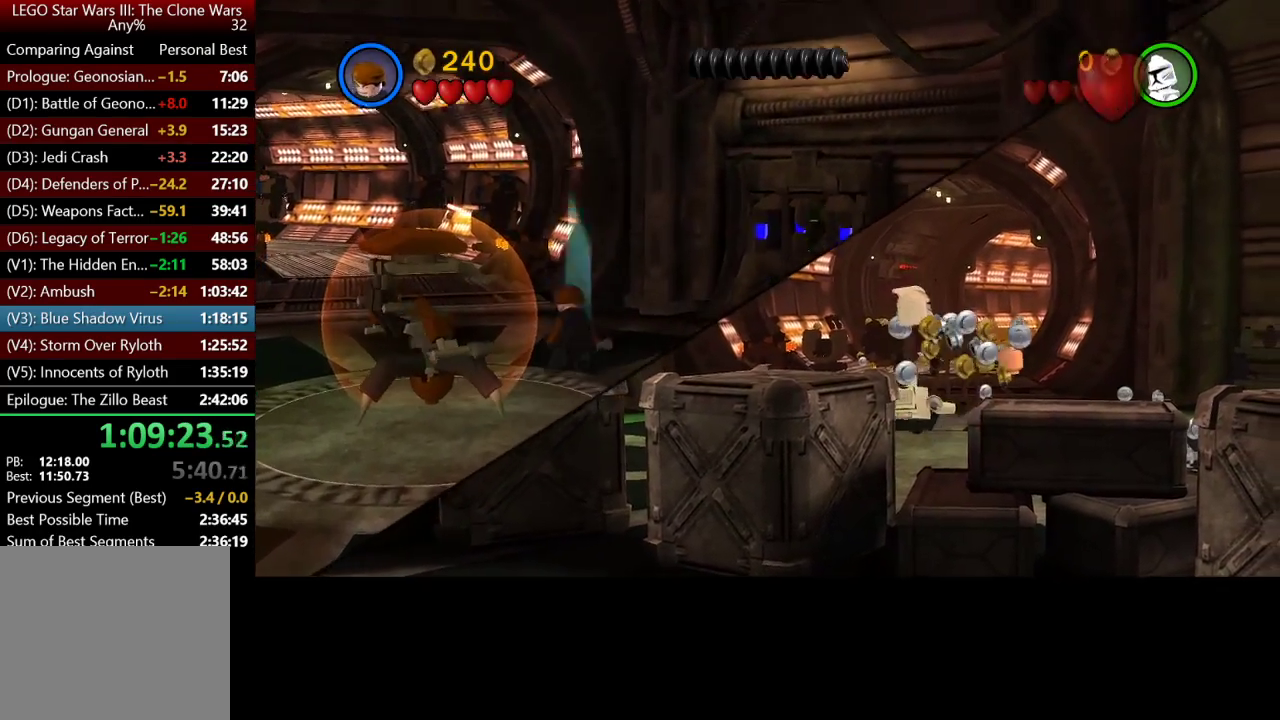
{"buttons": [], "left_stick": "up-left", "right_stick": "center", "button_events": [[17, "A", "down"], [133, "A", "up"], [217, "A", "down"], [333, "A", "up"], [400, "A", "down"], [483, "A", "up"]]}
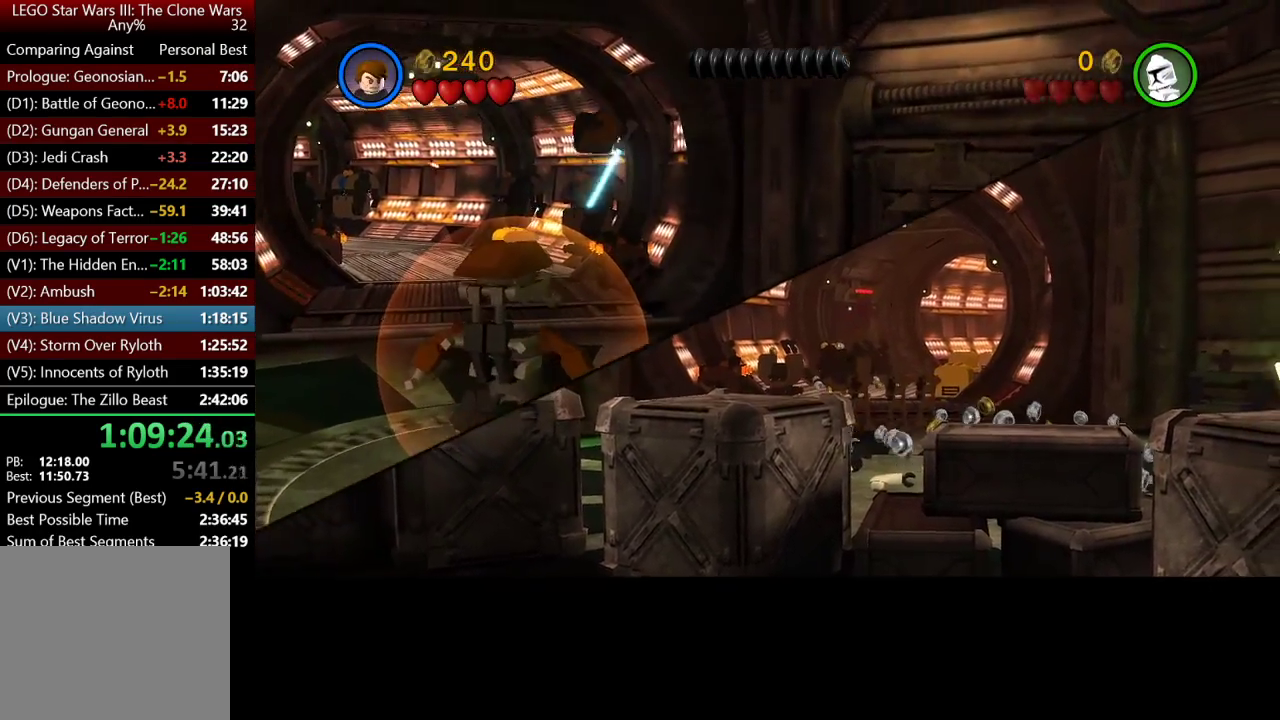
{"buttons": [], "left_stick": "up", "right_stick": "center", "button_events": []}
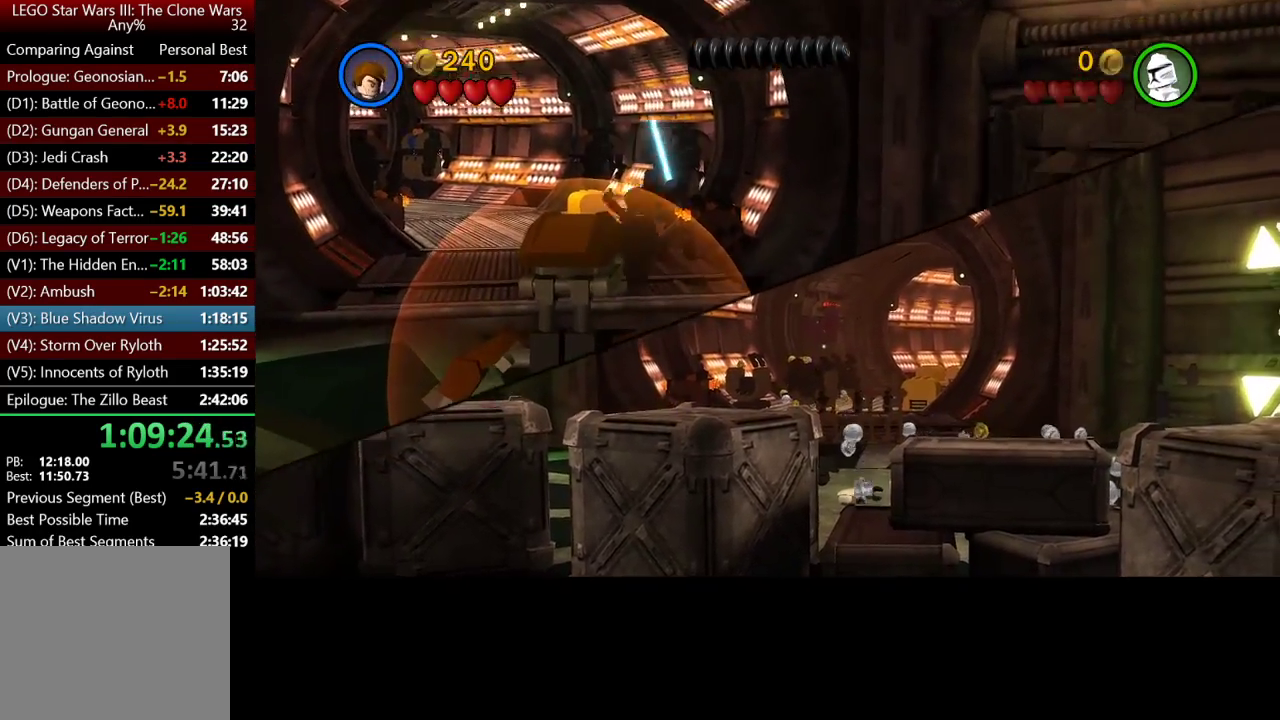
{"buttons": [], "left_stick": "up-left", "right_stick": "center", "button_events": []}
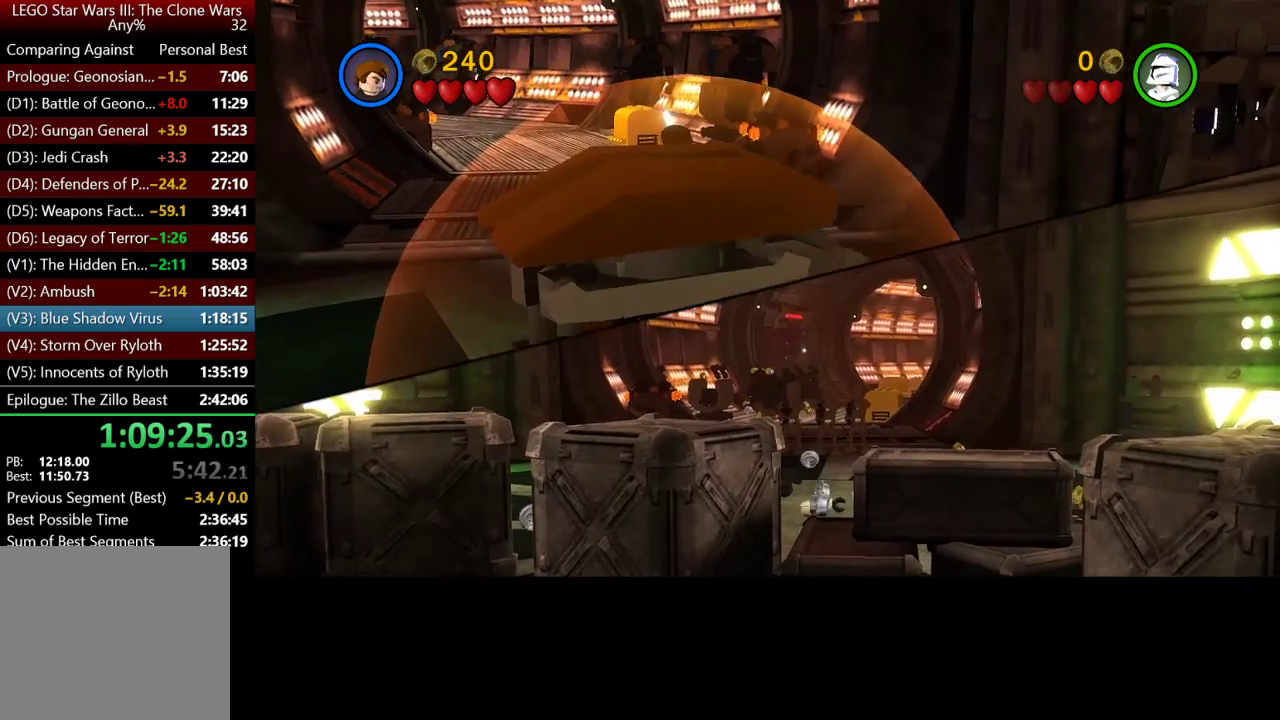
{"buttons": ["A"], "left_stick": "up", "right_stick": "center", "button_events": [[117, "A", "down"], [200, "A", "up"], [450, "A", "down"]]}
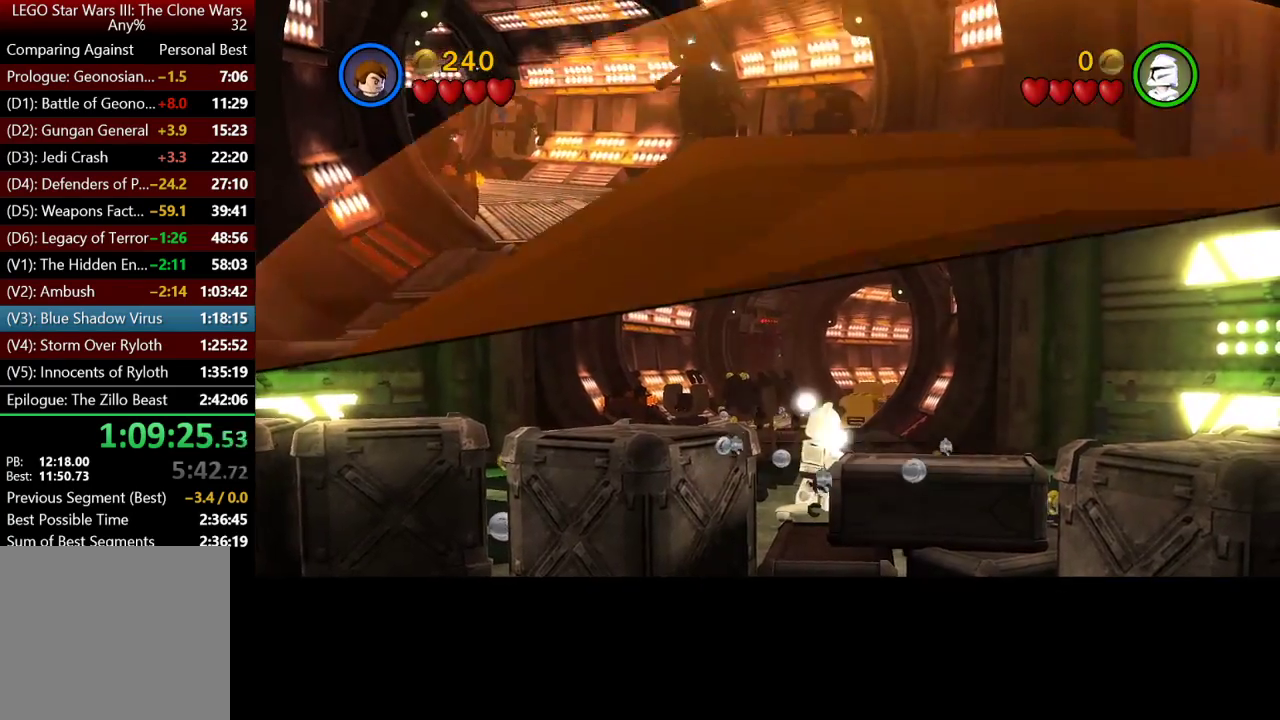
{"buttons": [], "left_stick": "up", "right_stick": "center", "button_events": [[133, "A", "up"]]}
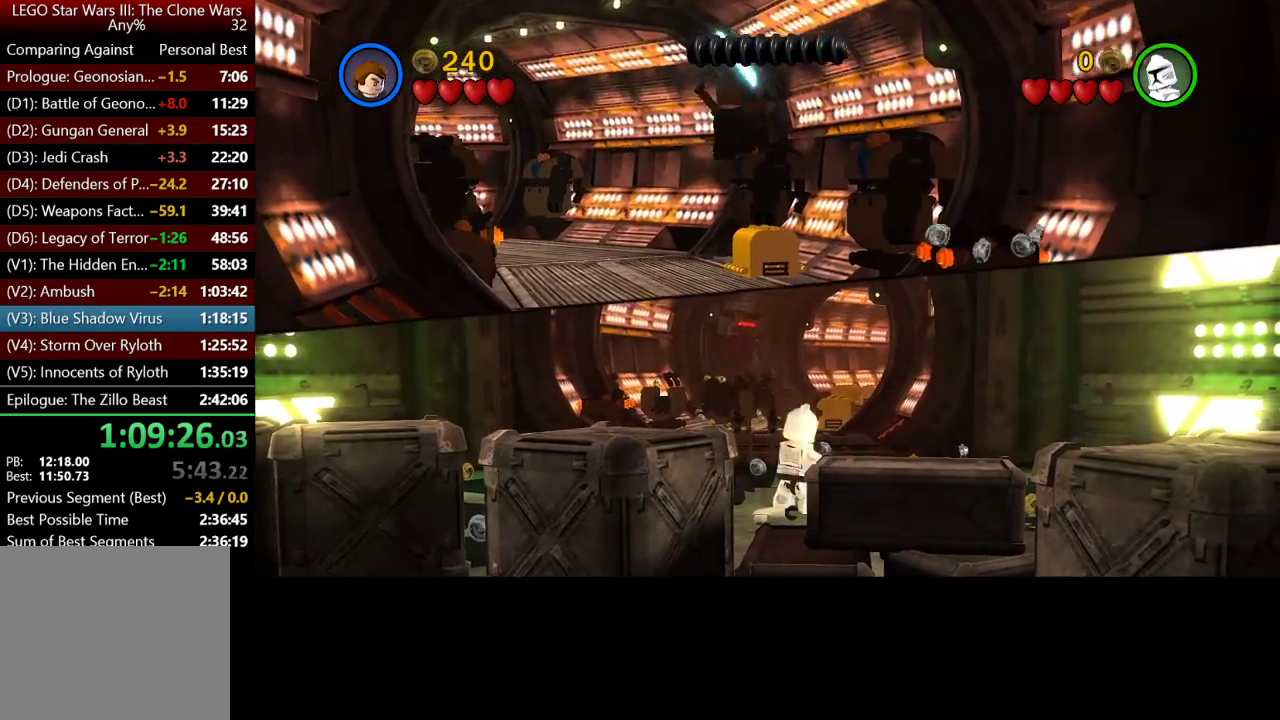
{"buttons": [], "left_stick": "up-left", "right_stick": "center", "button_events": []}
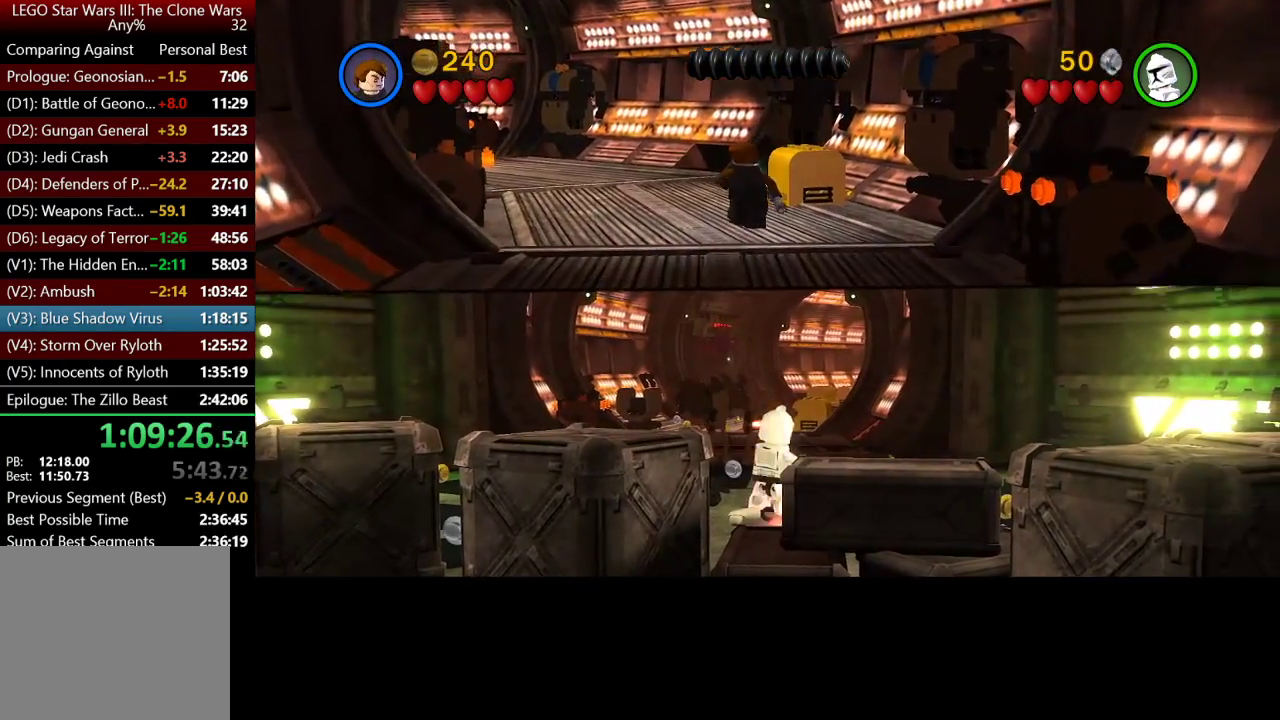
{"buttons": [], "left_stick": "up-left", "right_stick": "center", "button_events": []}
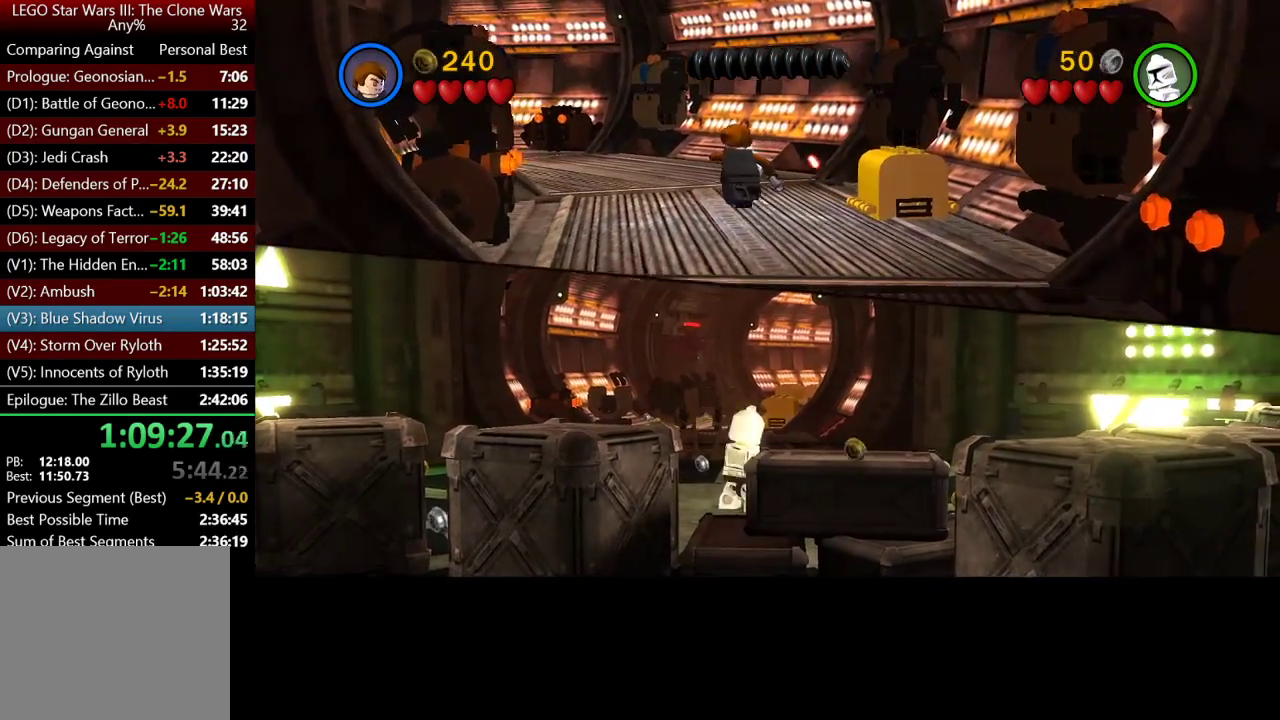
{"buttons": [], "left_stick": "up", "right_stick": "center", "button_events": []}
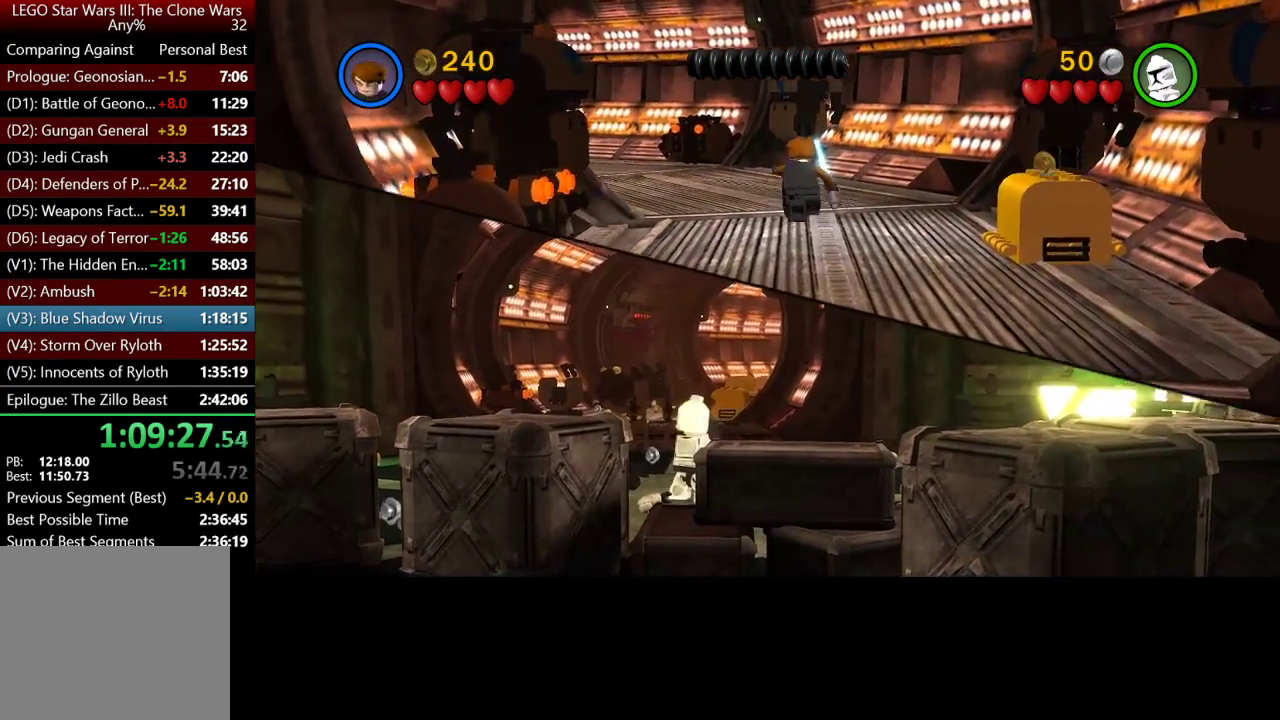
{"buttons": [], "left_stick": "up-left", "right_stick": "center", "button_events": []}
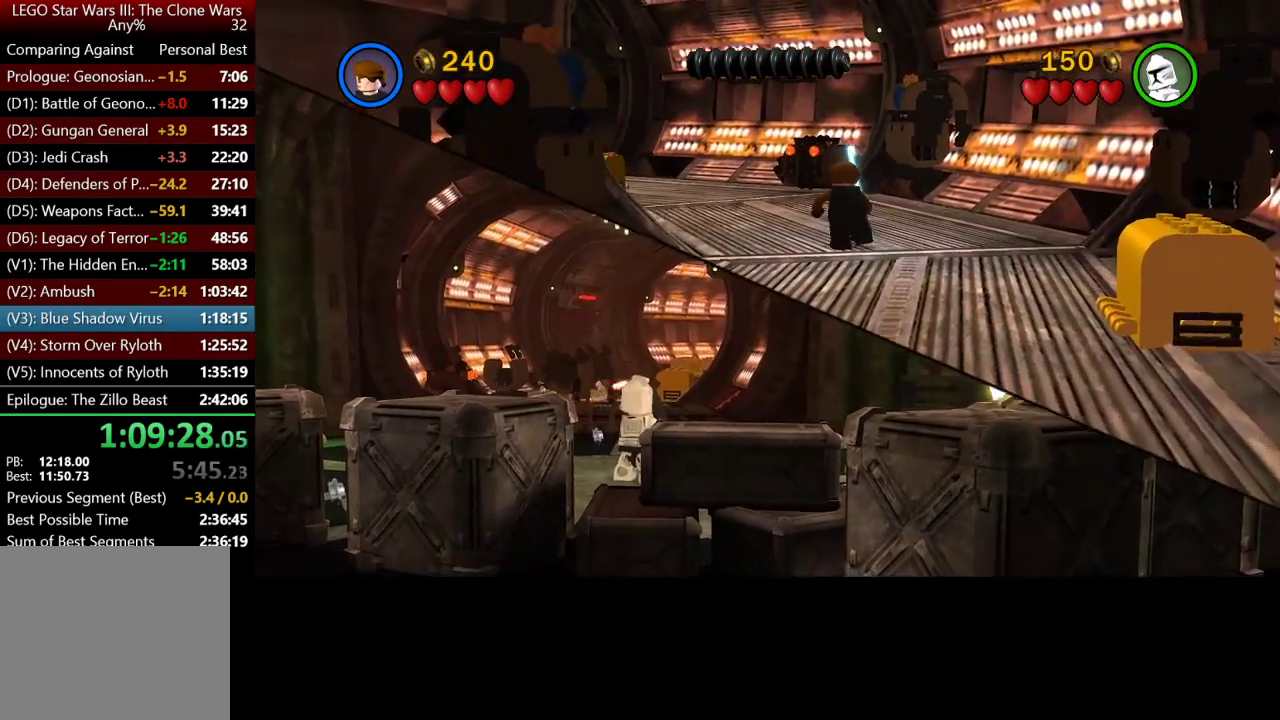
{"buttons": [], "left_stick": "up-left", "right_stick": "center", "button_events": []}
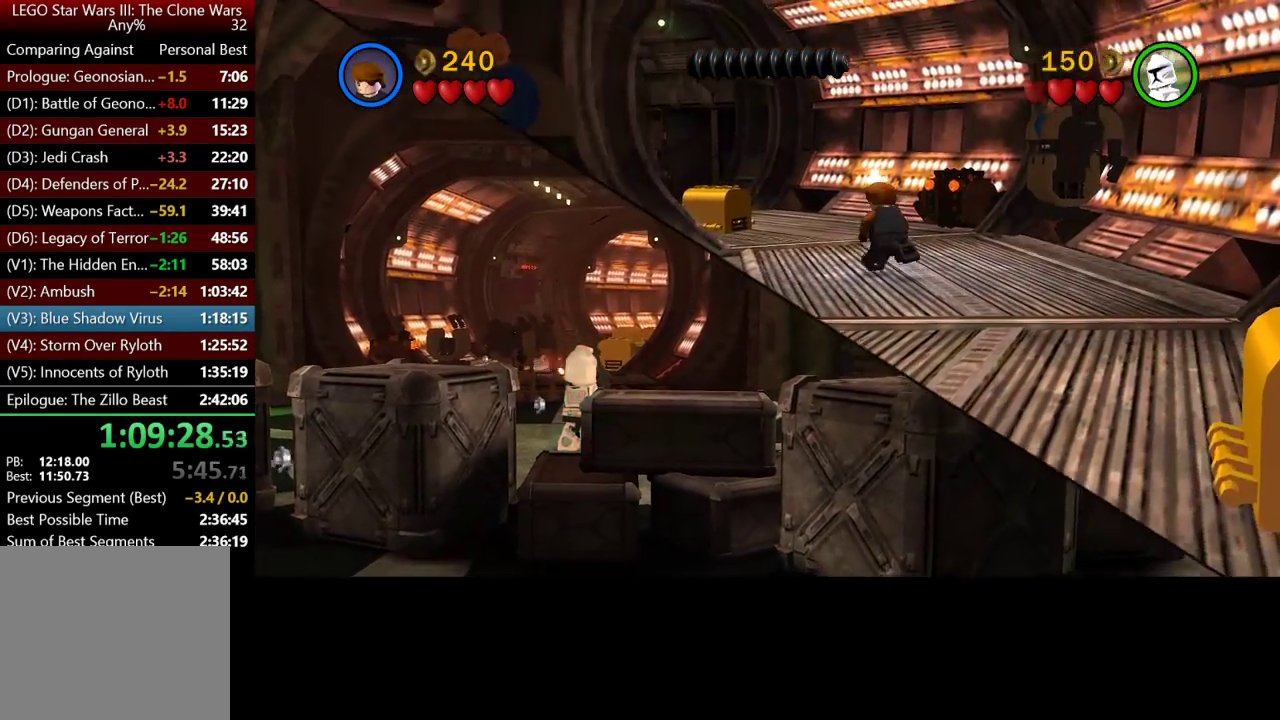
{"buttons": [], "left_stick": "up", "right_stick": "center", "button_events": []}
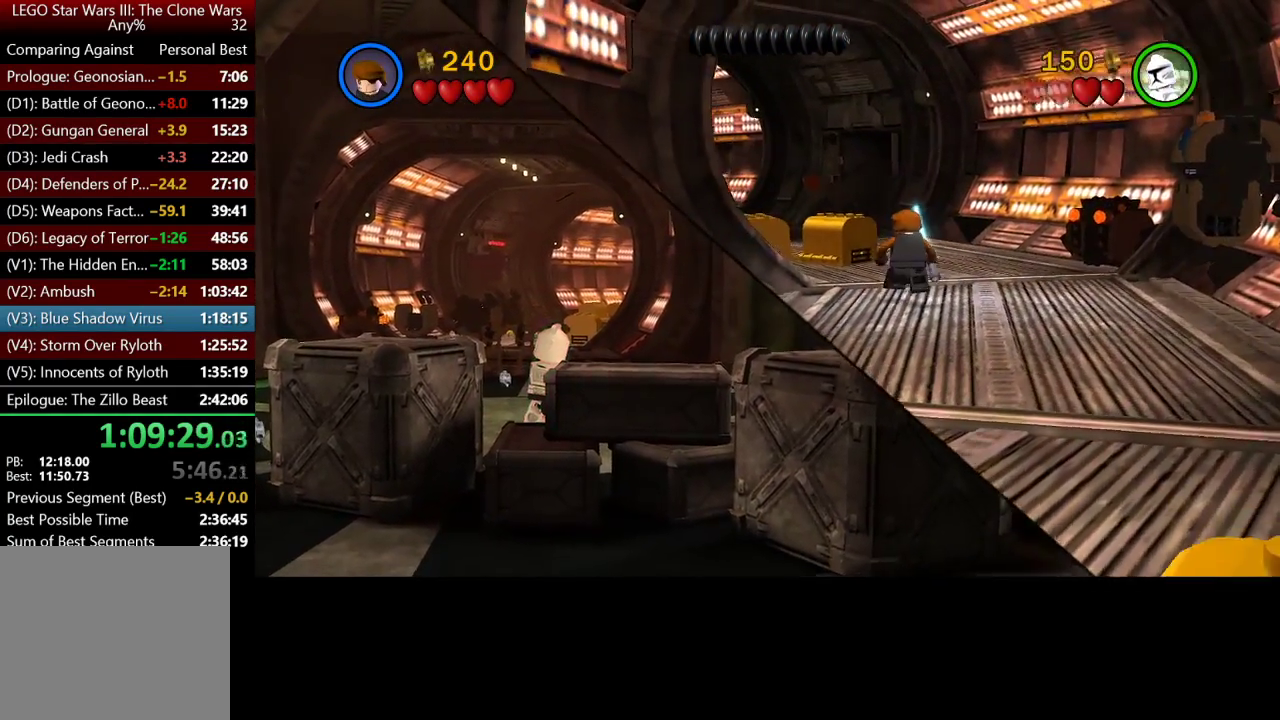
{"buttons": ["A"], "left_stick": "up", "right_stick": "center", "button_events": [[483, "A", "down"]]}
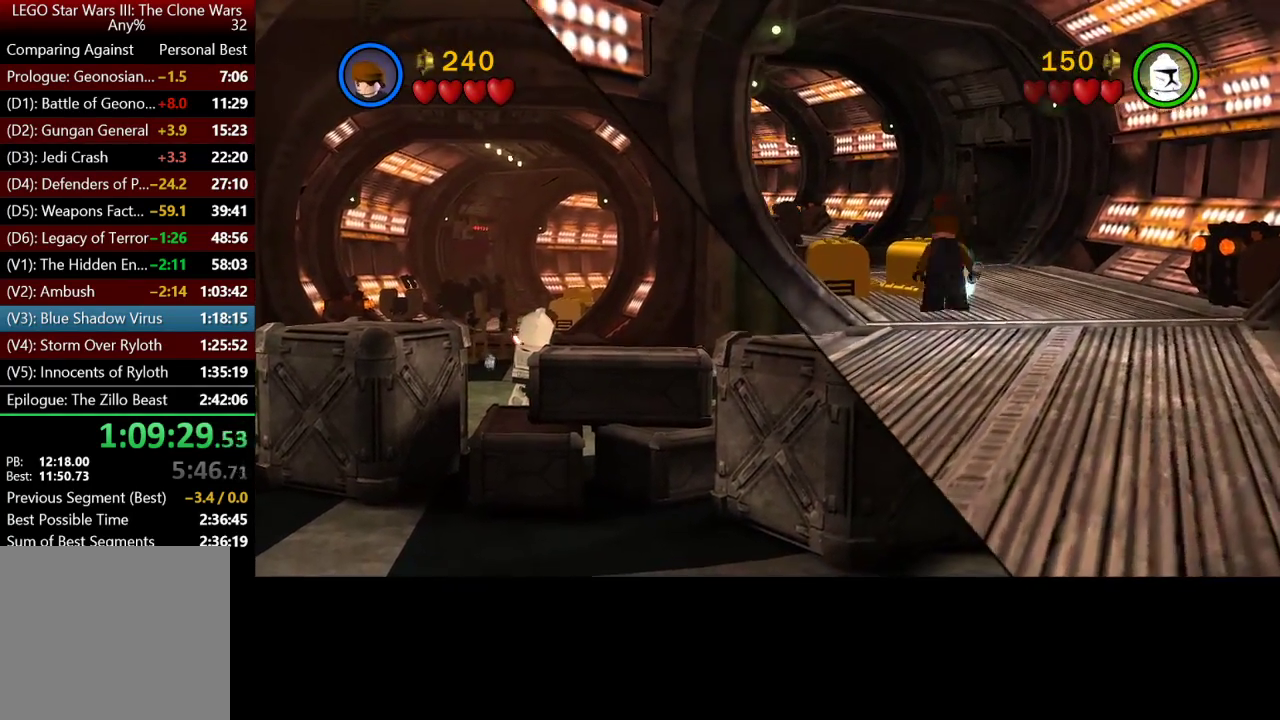
{"buttons": [], "left_stick": "up", "right_stick": "center", "button_events": [[83, "A", "up"], [217, "A", "down"], [350, "A", "up"]]}
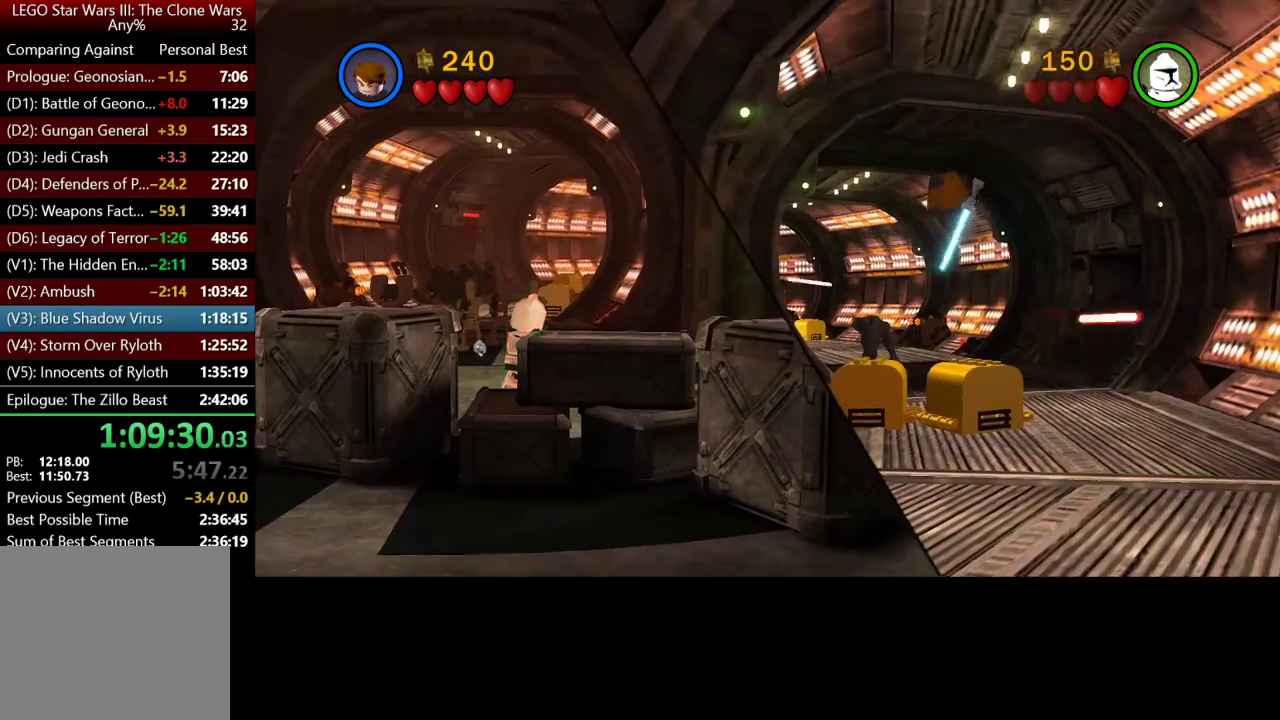
{"buttons": [], "left_stick": "up", "right_stick": "center", "button_events": []}
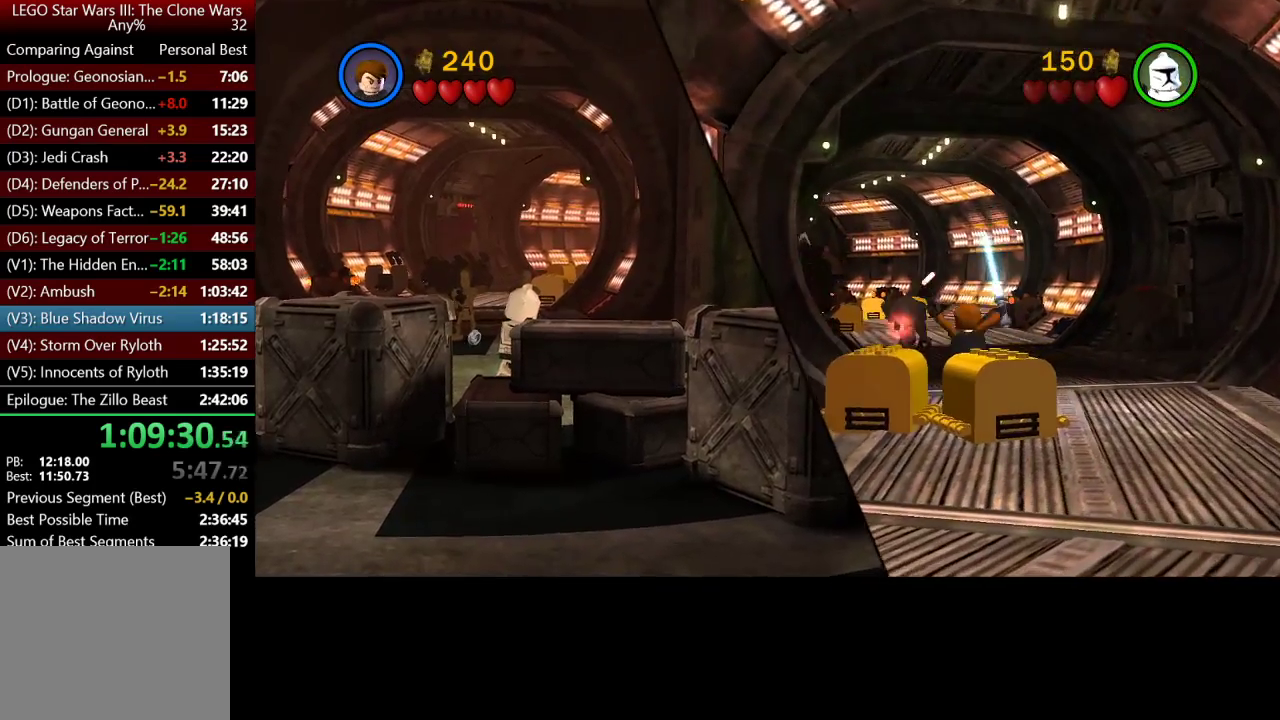
{"buttons": [], "left_stick": "up", "right_stick": "center", "button_events": [[117, "A", "down"], [250, "A", "up"], [383, "A", "down"], [483, "A", "up"]]}
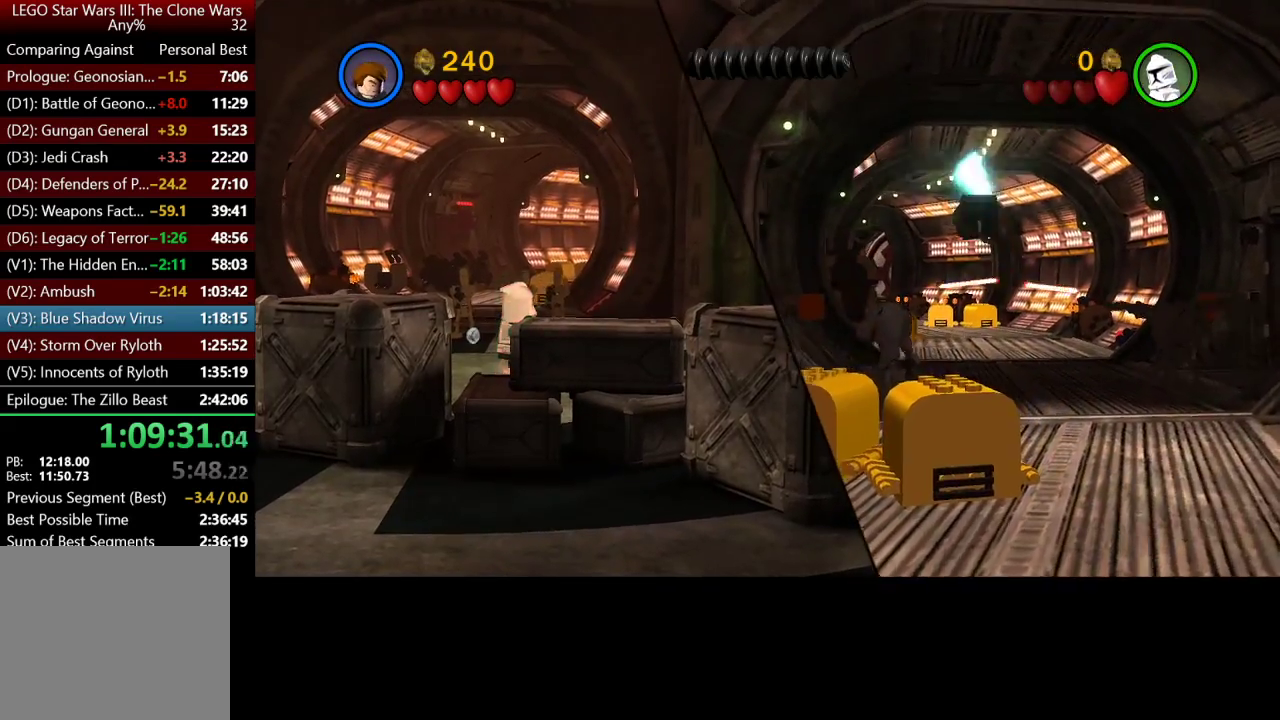
{"buttons": [], "left_stick": "up", "right_stick": "center", "button_events": [[83, "A", "down"], [217, "A", "up"]]}
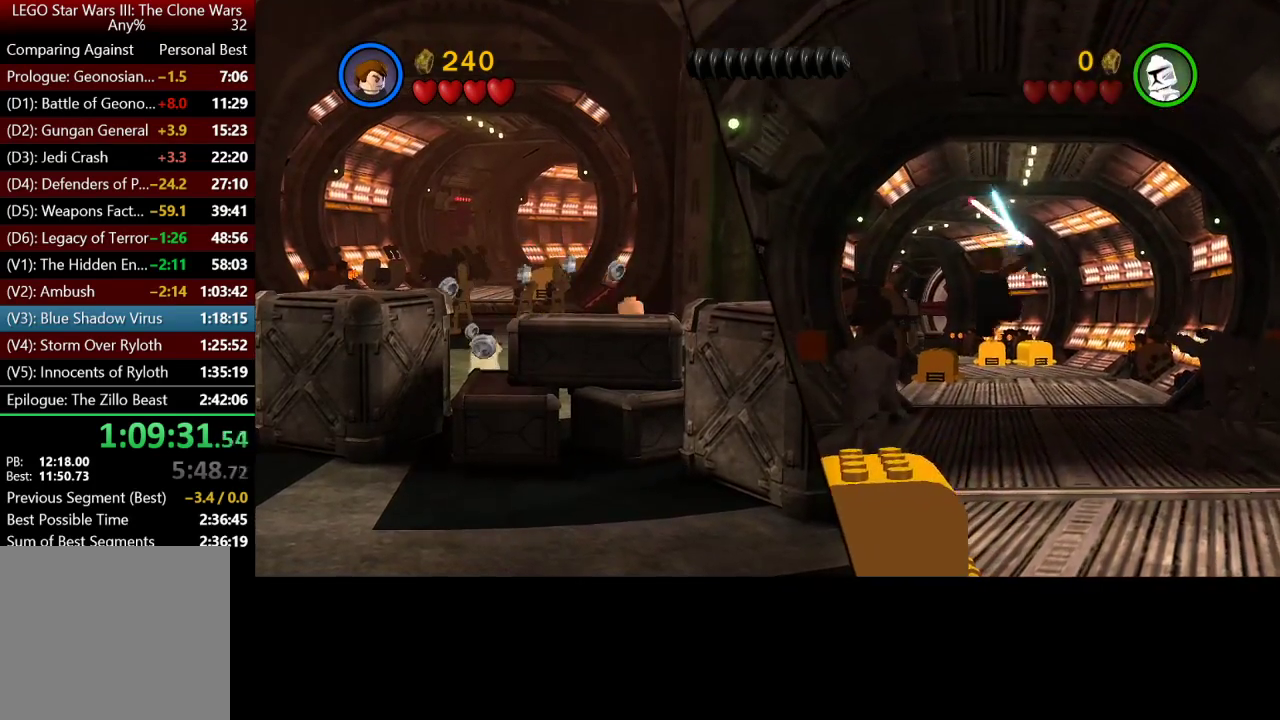
{"buttons": ["A"], "left_stick": "up", "right_stick": "center", "button_events": [[250, "A", "down"], [383, "A", "up"], [483, "A", "down"]]}
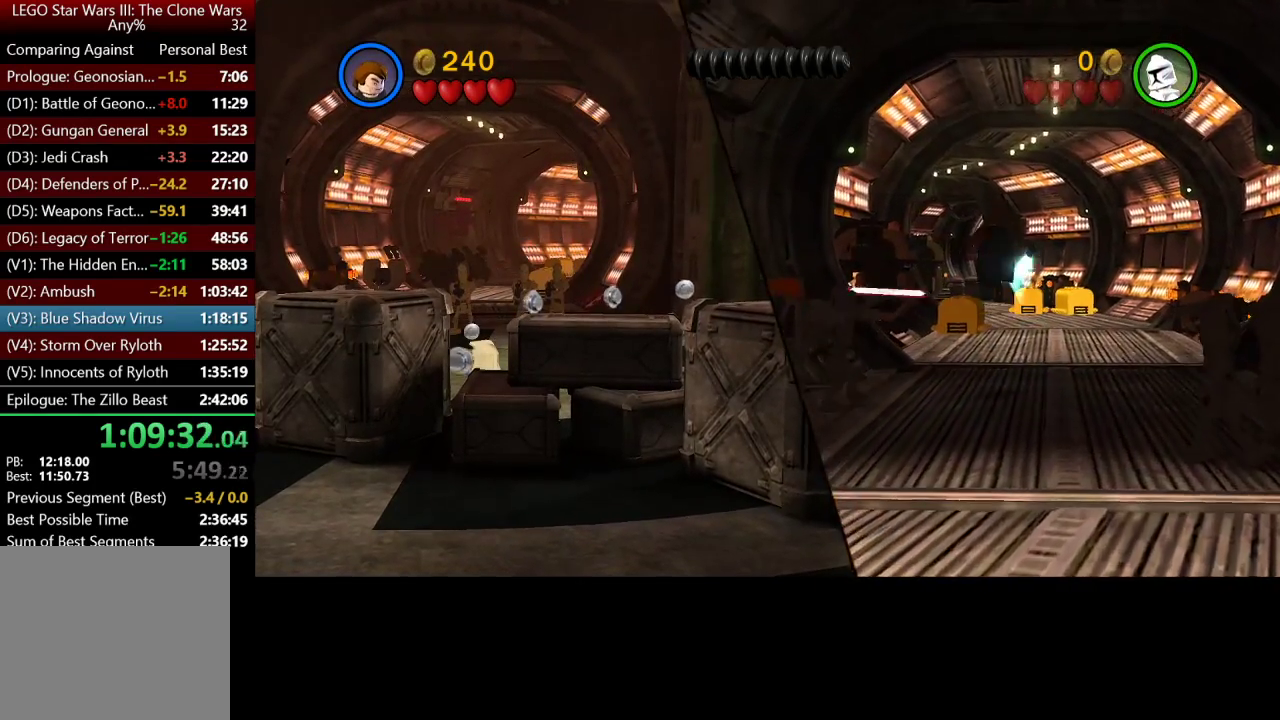
{"buttons": [], "left_stick": "up", "right_stick": "center", "button_events": [[83, "A", "up"], [183, "B", "down"], [350, "B", "up"]]}
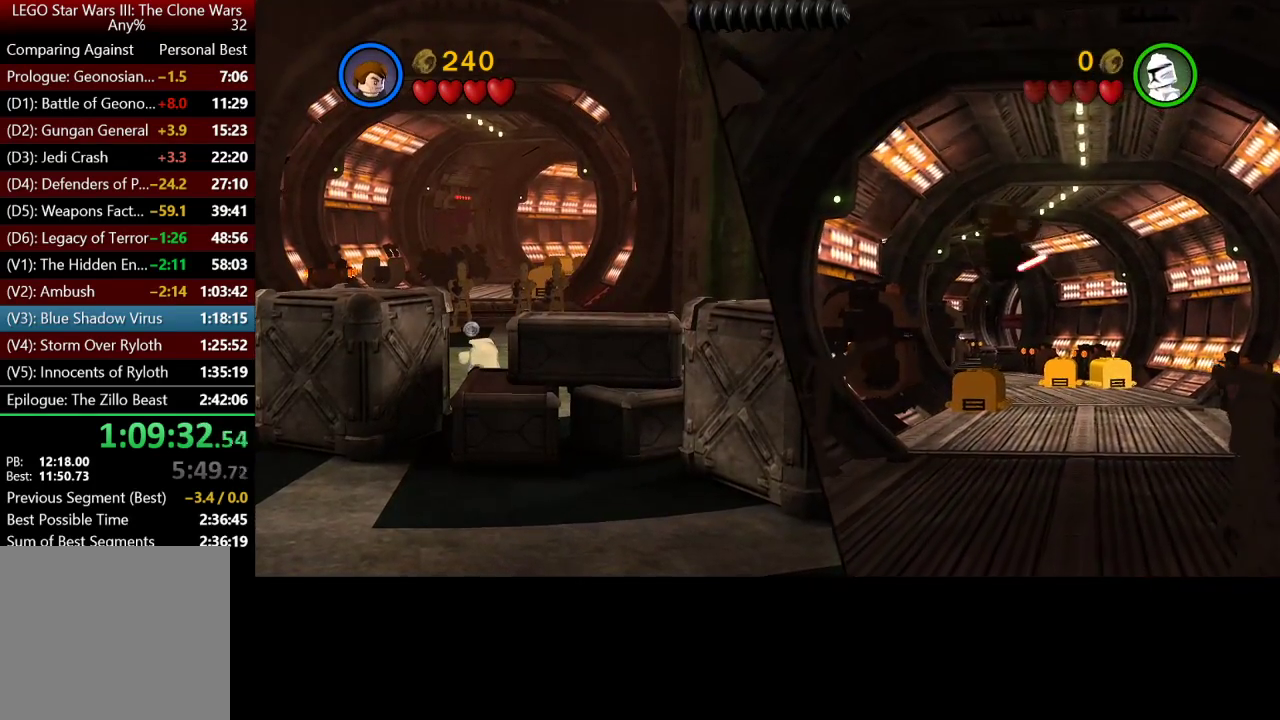
{"buttons": [], "left_stick": "up", "right_stick": "center", "button_events": []}
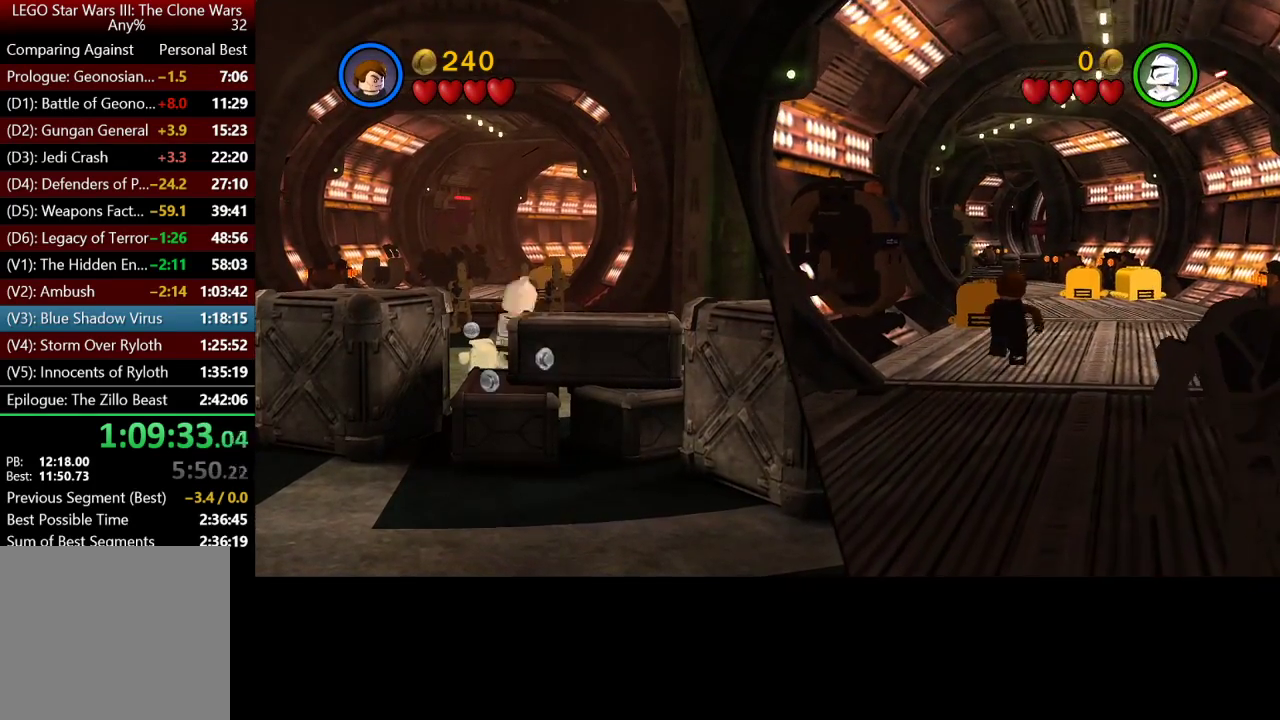
{"buttons": [], "left_stick": "up", "right_stick": "center", "button_events": []}
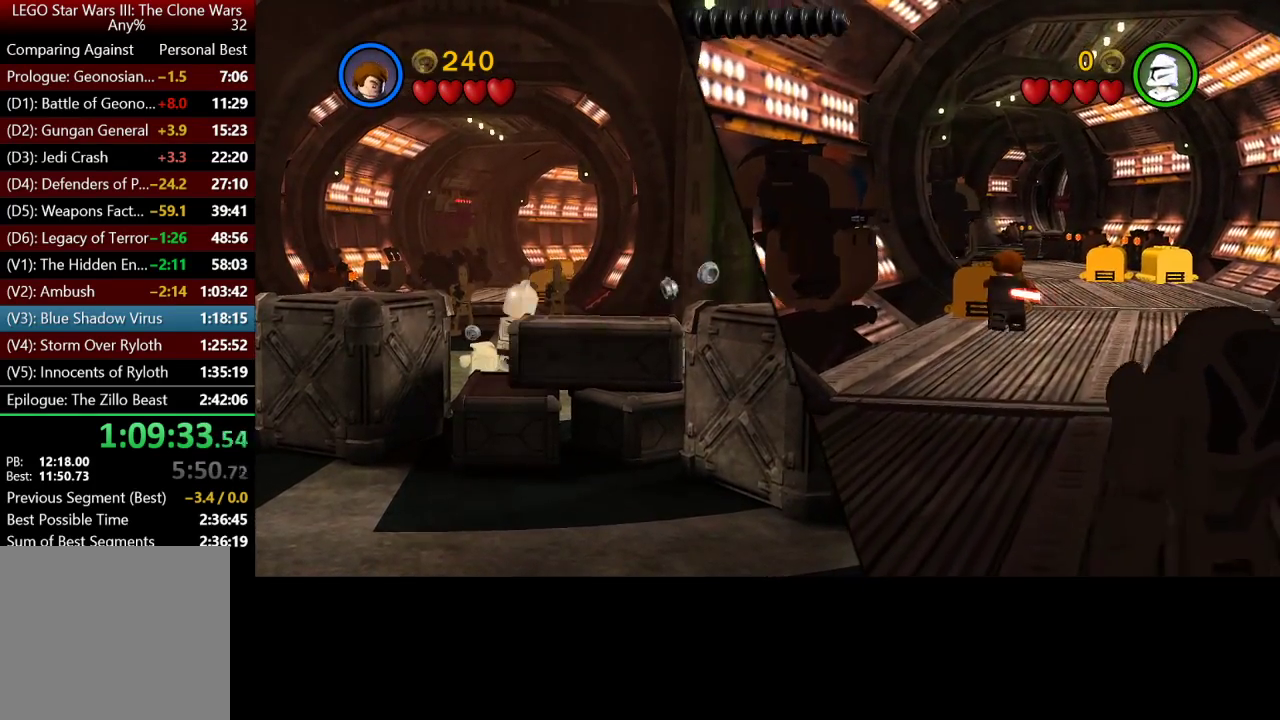
{"buttons": [], "left_stick": "up", "right_stick": "center", "button_events": [[183, "A", "down"], [350, "A", "up"]]}
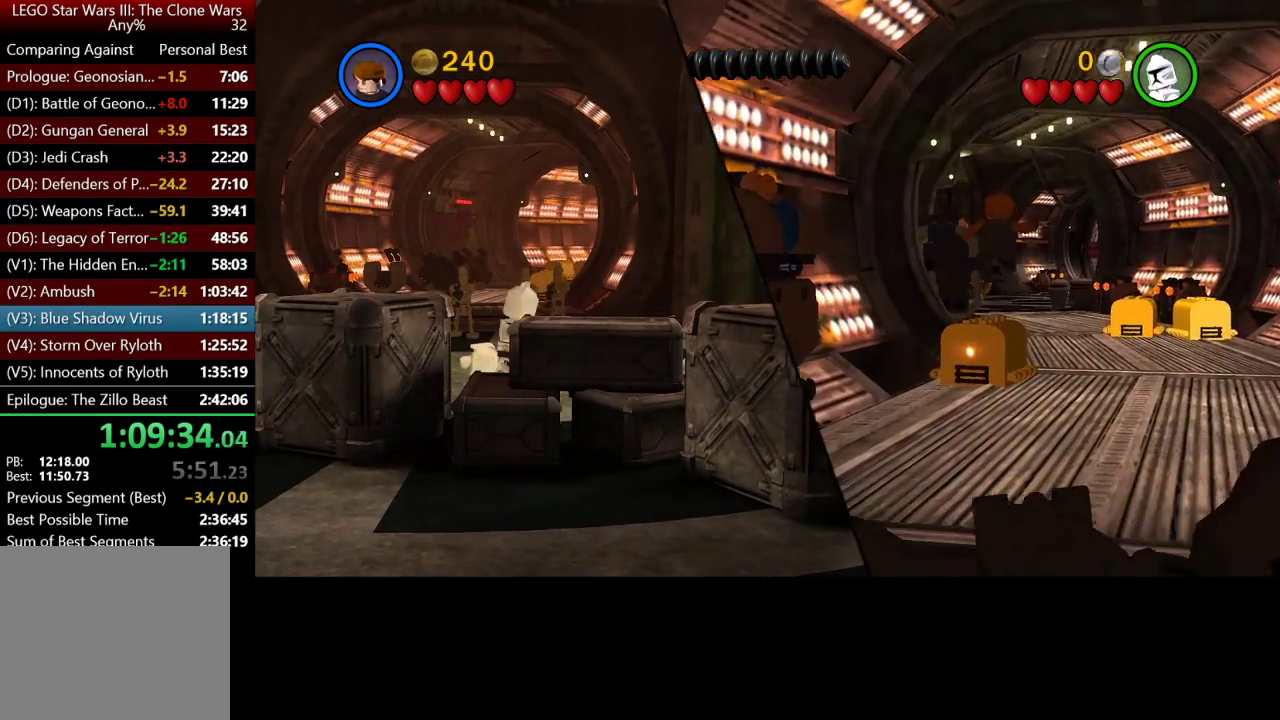
{"buttons": [], "left_stick": "up", "right_stick": "center", "button_events": [[17, "A", "down"], [183, "A", "up"]]}
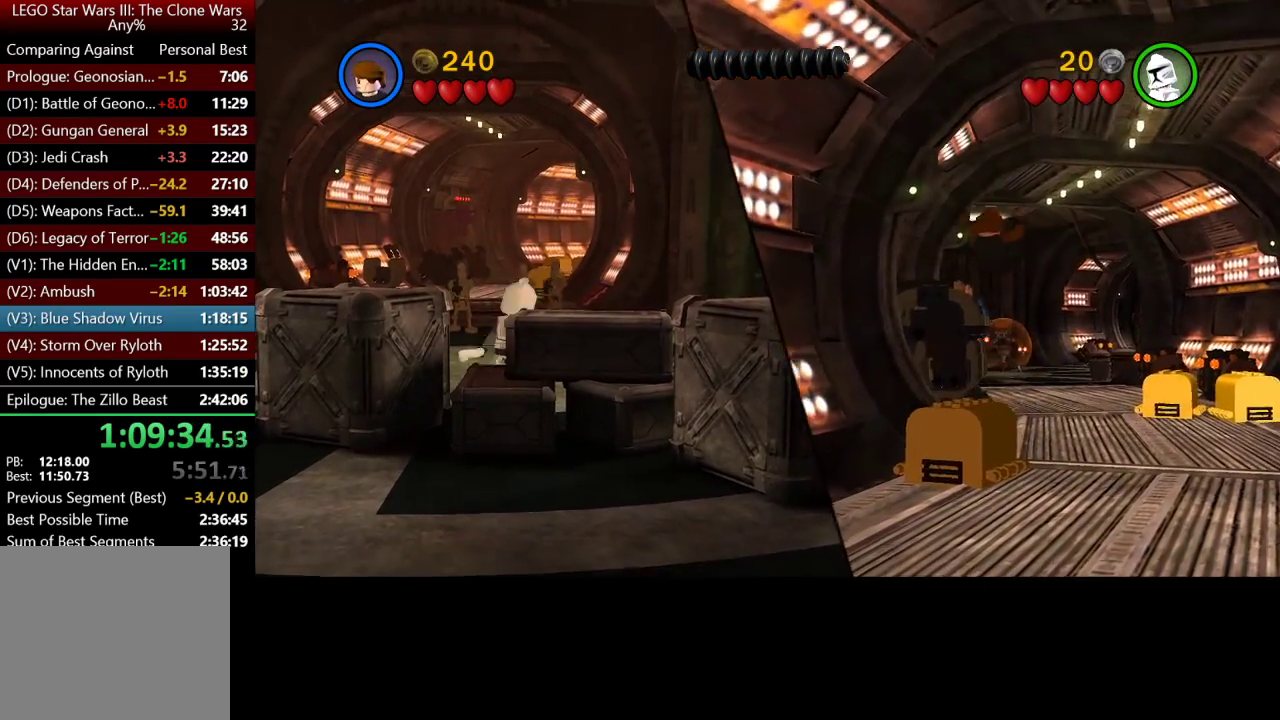
{"buttons": [], "left_stick": "up", "right_stick": "center", "button_events": []}
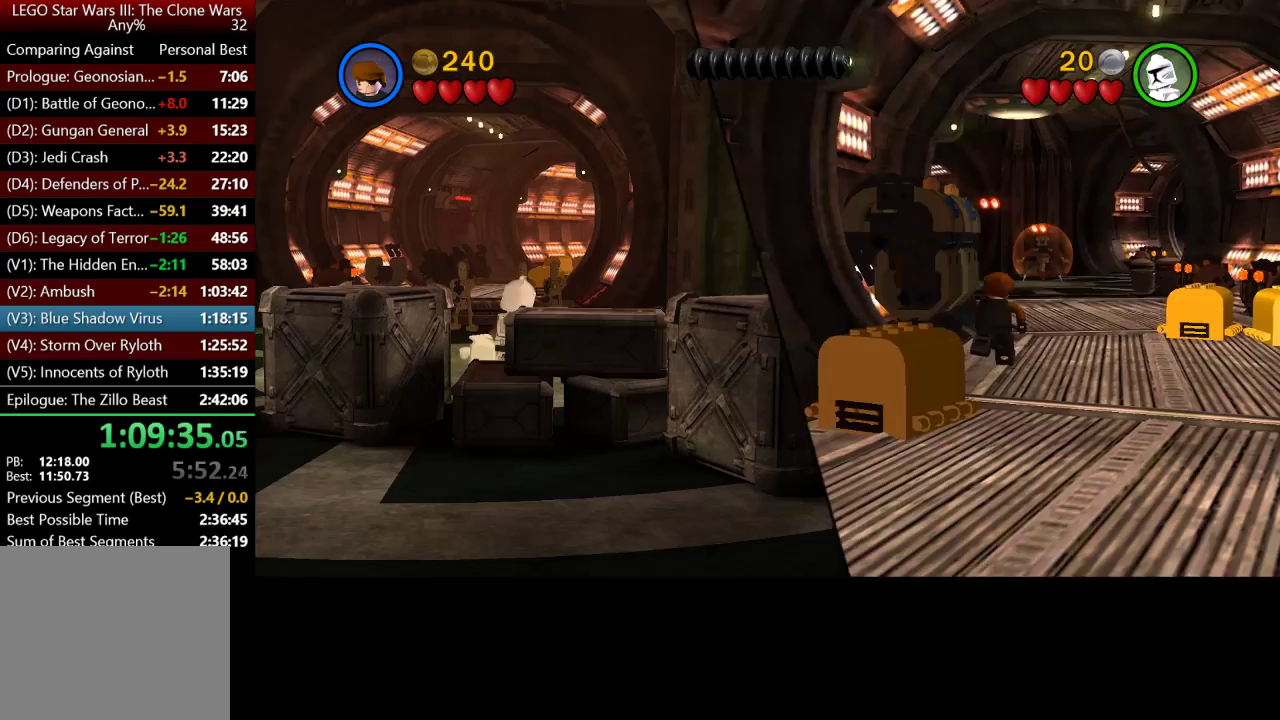
{"buttons": [], "left_stick": "up-right", "right_stick": "center", "button_events": []}